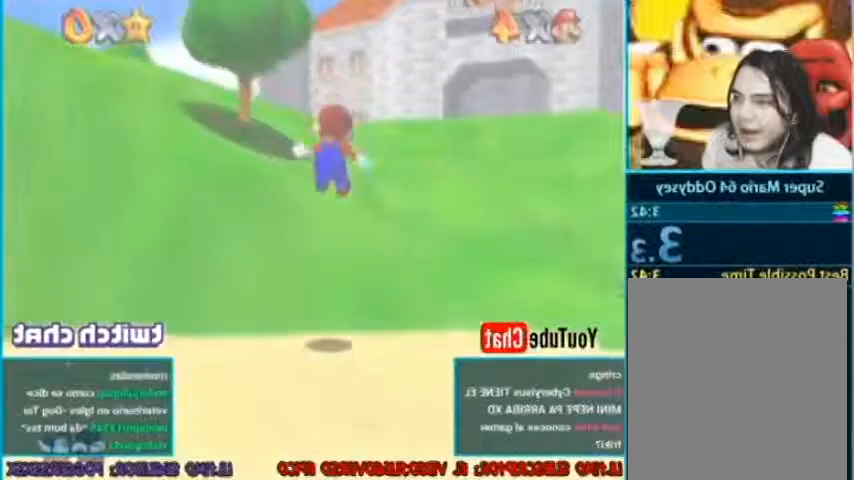
Gameplay with a controller (Nintendo layout); each line is a JSON object with the inputs held at the frame after it. "events" lists button and stick changes between this image and that frame as [ms after this image, input, new state], when the widget could be followed in between. Not read: L3 R3 Z.
{"buttons": [], "left_stick": "center", "events": [[201, "A", "down"], [334, "A", "up"]]}
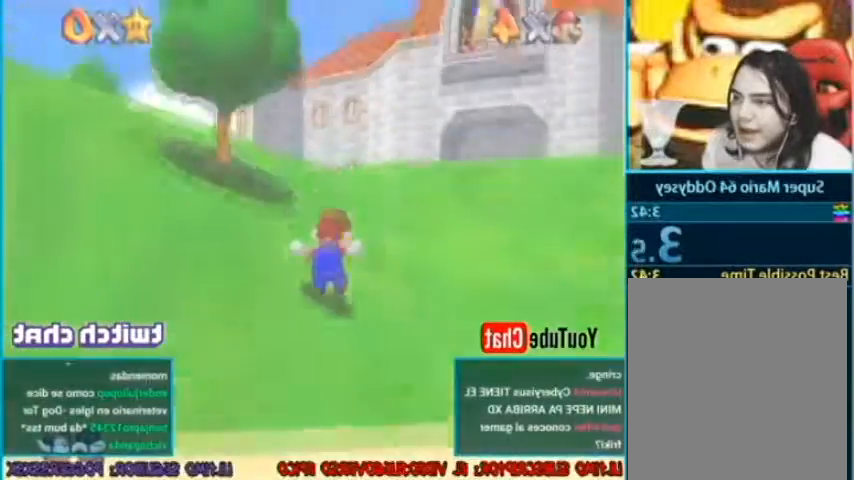
{"buttons": [], "left_stick": "center", "events": [[100, "A", "down"], [133, "B", "down"], [334, "A", "up"], [334, "B", "up"], [334, "left_stick", "left"], [501, "left_stick", "center"]]}
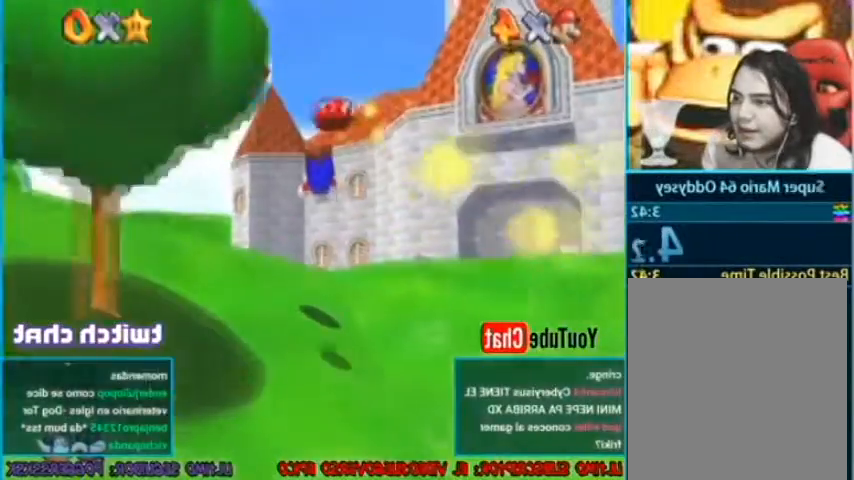
{"buttons": ["L1"], "left_stick": "down", "events": [[166, "A", "down"], [166, "L1", "down"], [166, "left_stick", "down"], [300, "A", "up"]]}
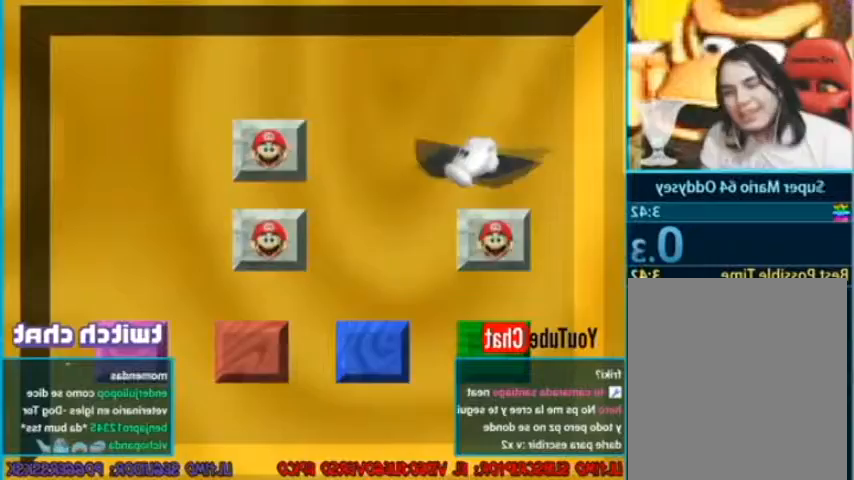
{"buttons": ["L1"], "left_stick": "down", "events": []}
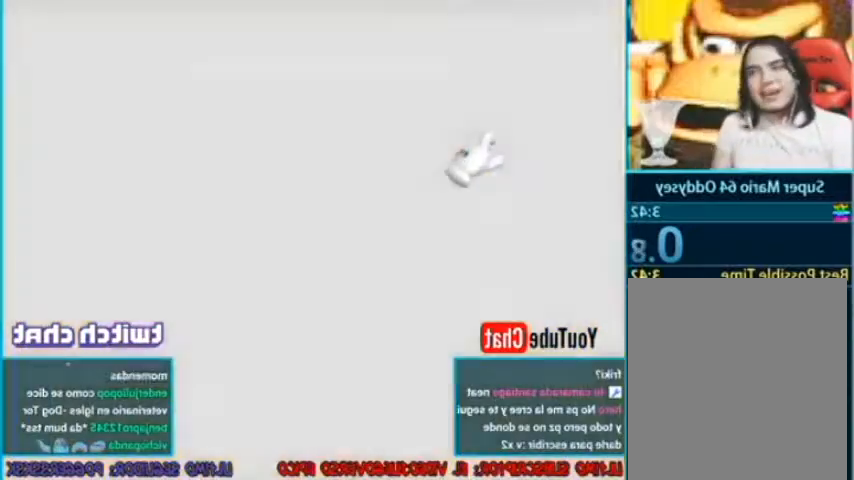
{"buttons": ["L1"], "left_stick": "left"}
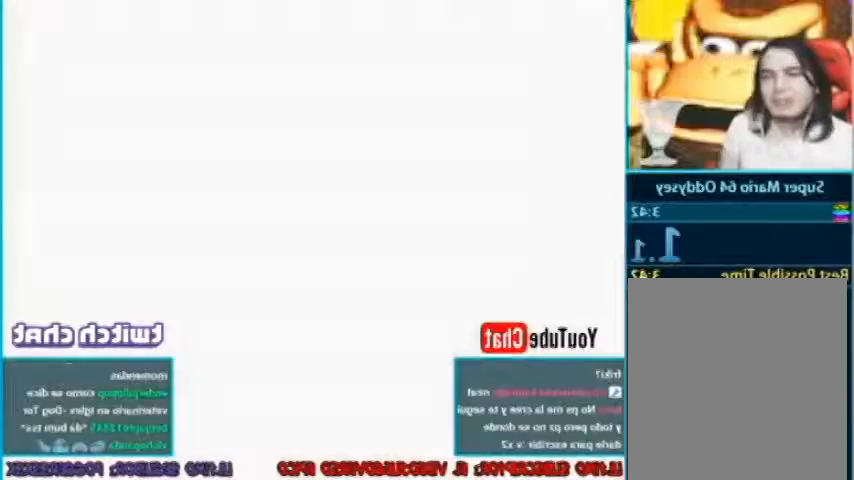
{"buttons": ["L1"], "left_stick": "left", "events": []}